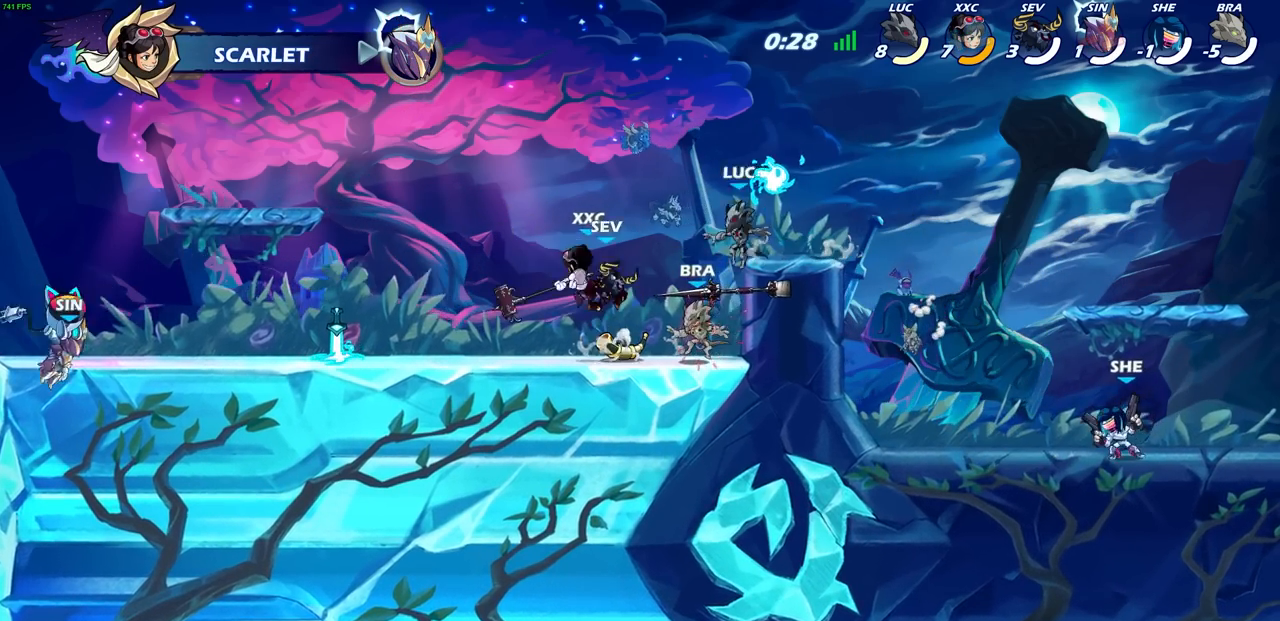
Gameplay with a controller (PlayStation layout); each line is a JSON object with the inputs held at the frame after it. "events" lists button and stick changes between this image and that frame as [ms after this image, input, new state], when the widget could be followed in between.
{"buttons": [], "left_stick": "up-left", "right_stick": "center", "events": [[17, "left_stick", "right"], [67, "right_stick", "right"], [117, "CROSS", "down"], [150, "right_stick", "center"], [250, "CROSS", "up"], [267, "R1", "down"], [400, "R1", "up"], [483, "left_stick", "up-left"]]}
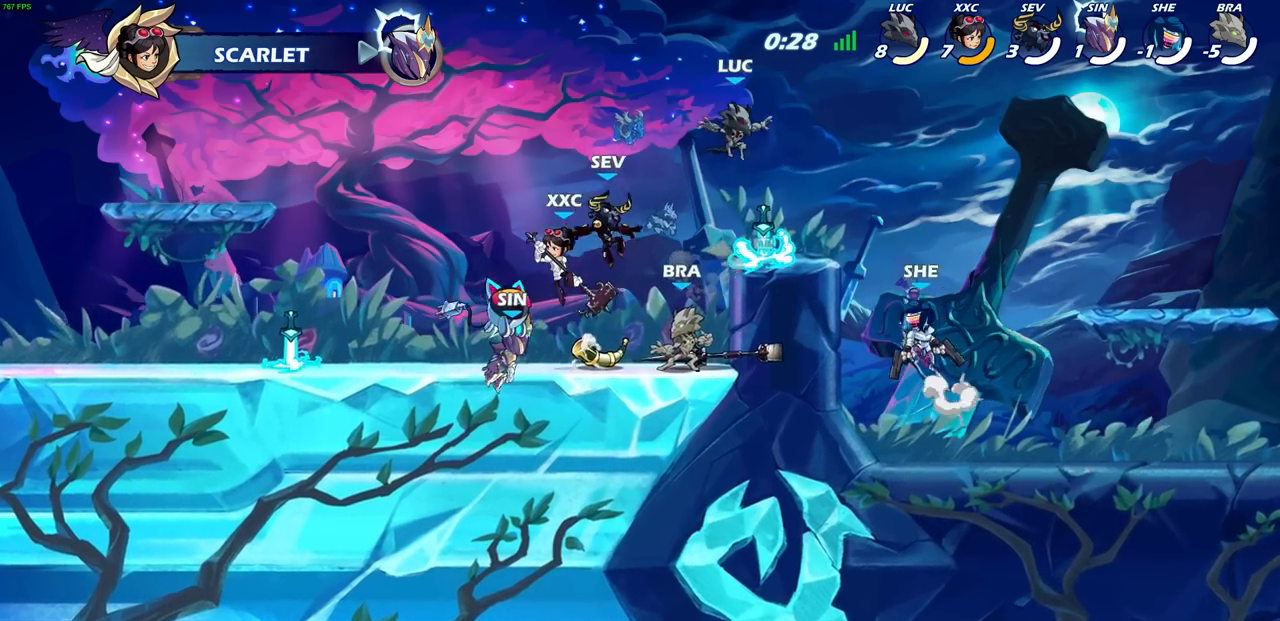
{"buttons": [], "left_stick": "left", "right_stick": "center", "events": [[83, "left_stick", "down-left"], [183, "left_stick", "down-right"], [350, "left_stick", "down-left"], [383, "R1", "down"], [417, "left_stick", "left"], [483, "R1", "up"]]}
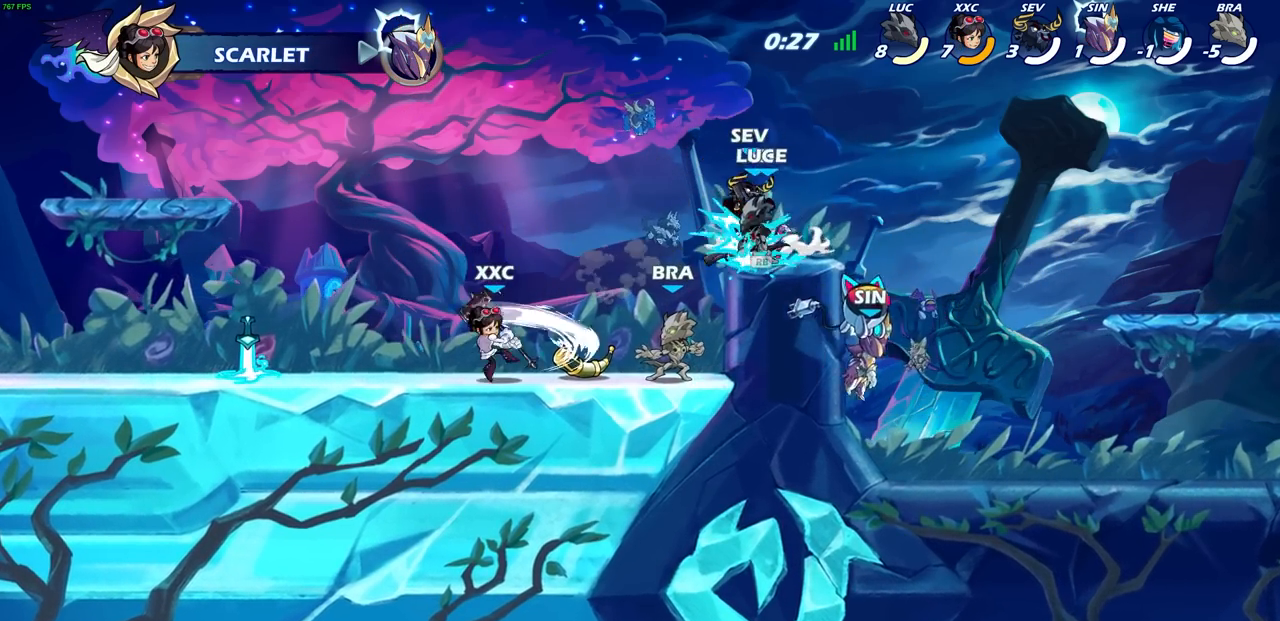
{"buttons": [], "left_stick": "center", "right_stick": "center", "events": [[33, "R2", "down"], [100, "CROSS", "down"], [200, "CROSS", "up"], [200, "R2", "up"], [500, "left_stick", "center"]]}
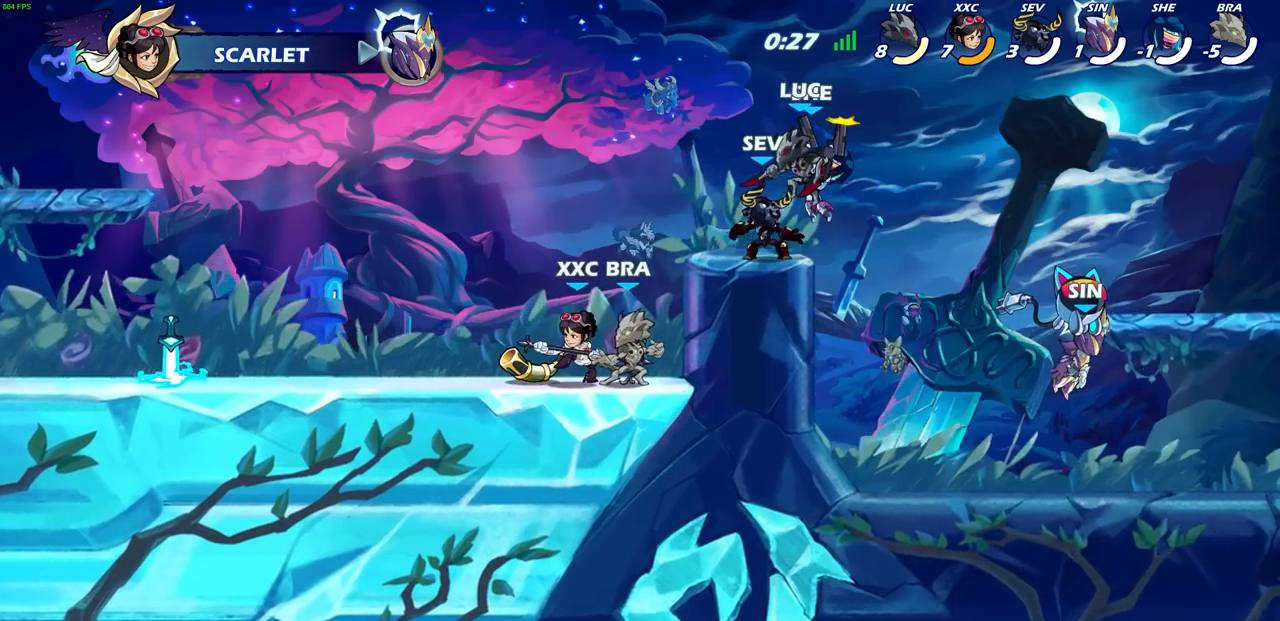
{"buttons": [], "left_stick": "up-right", "right_stick": "center", "events": [[17, "left_stick", "up-right"], [33, "CROSS", "down"], [50, "R2", "down"], [200, "CROSS", "up"], [233, "R2", "up"]]}
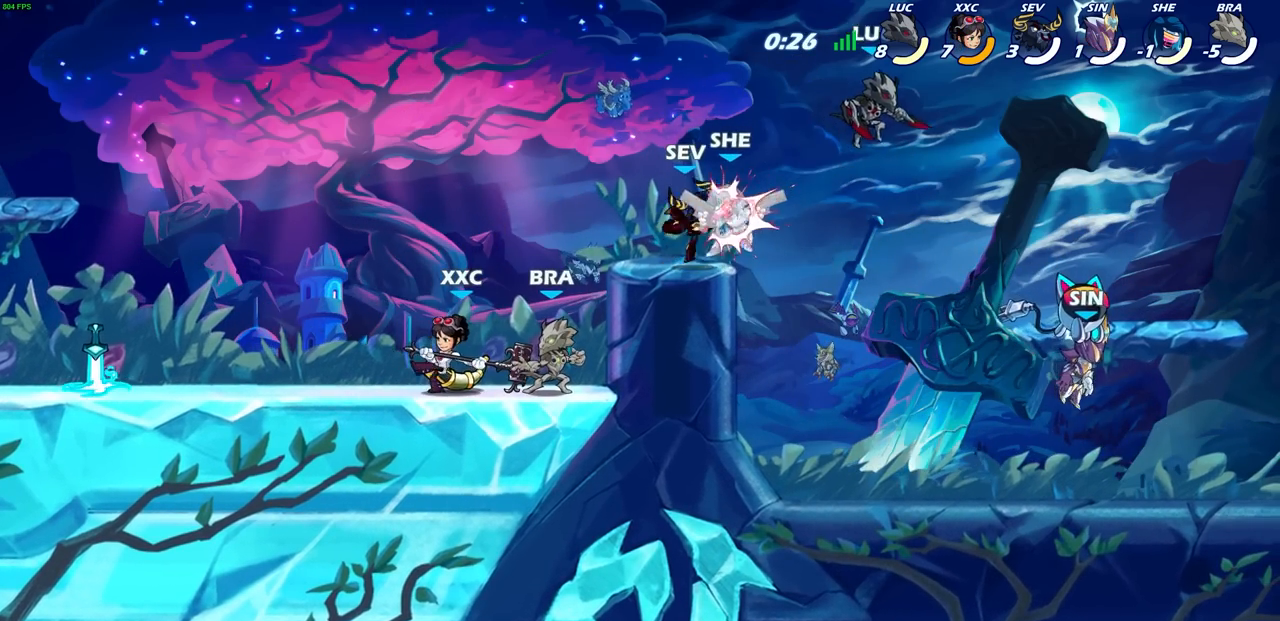
{"buttons": [], "left_stick": "left", "right_stick": "center", "events": [[33, "left_stick", "down-right"], [83, "left_stick", "down-left"], [283, "left_stick", "up-left"], [333, "left_stick", "center"], [450, "left_stick", "left"]]}
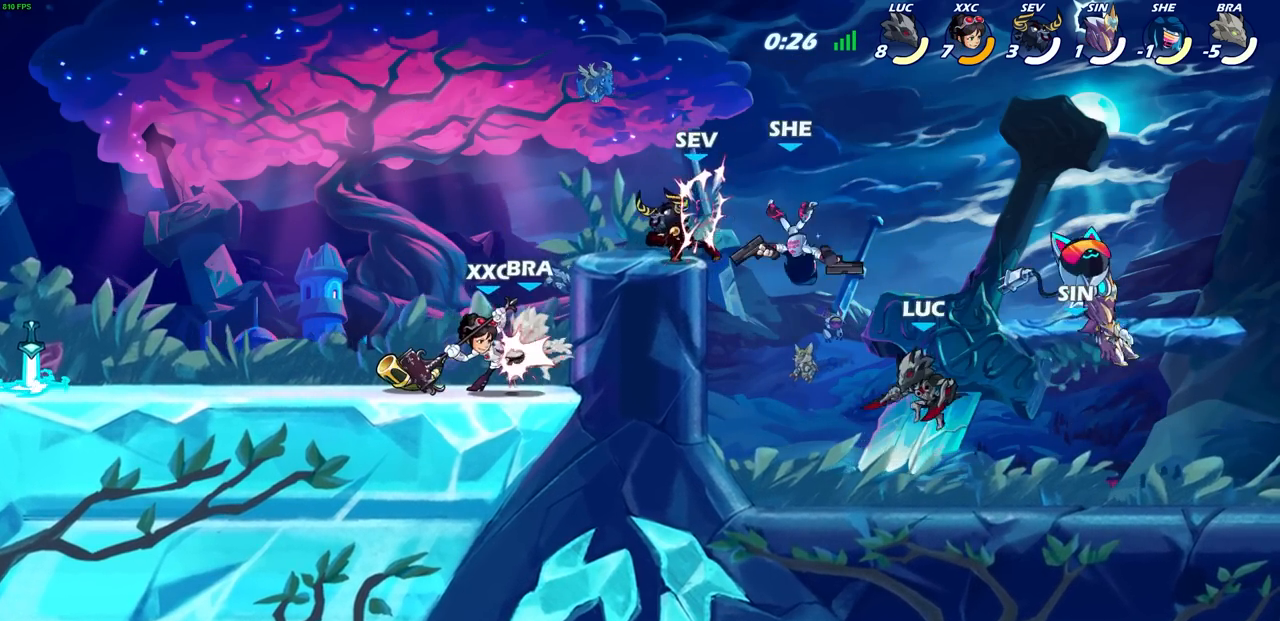
{"buttons": [], "left_stick": "center", "right_stick": "center", "events": [[350, "left_stick", "up-right"], [500, "left_stick", "center"]]}
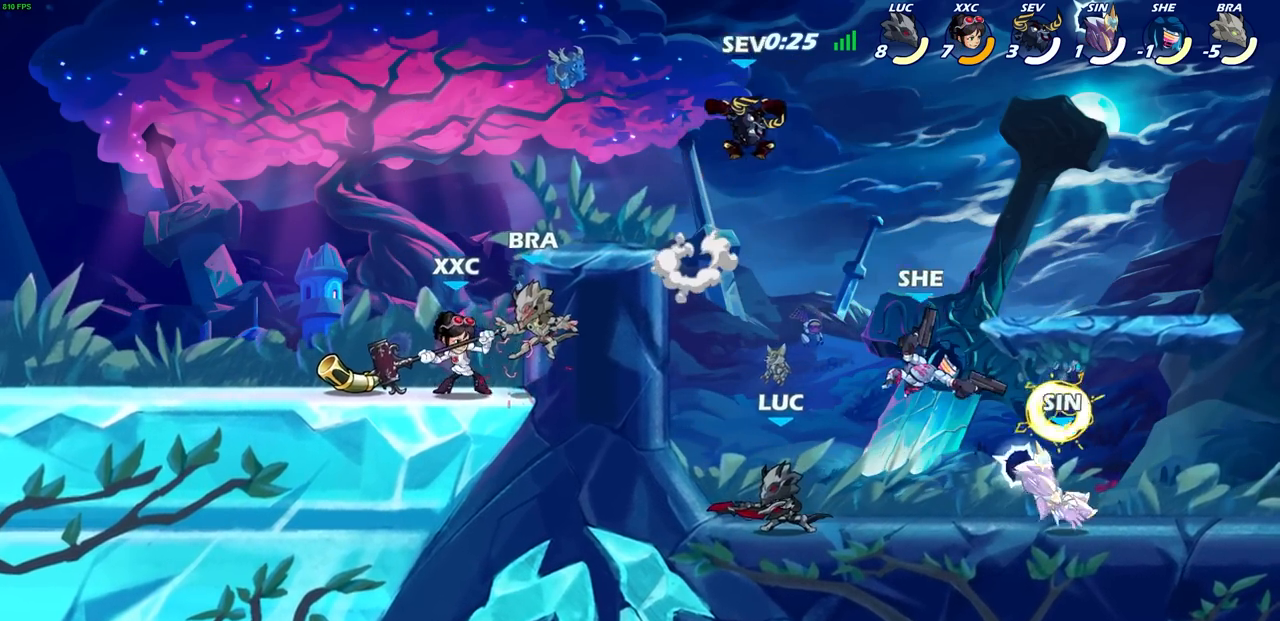
{"buttons": [], "left_stick": "center", "right_stick": "center", "events": [[67, "CIRCLE", "down"], [150, "CIRCLE", "up"]]}
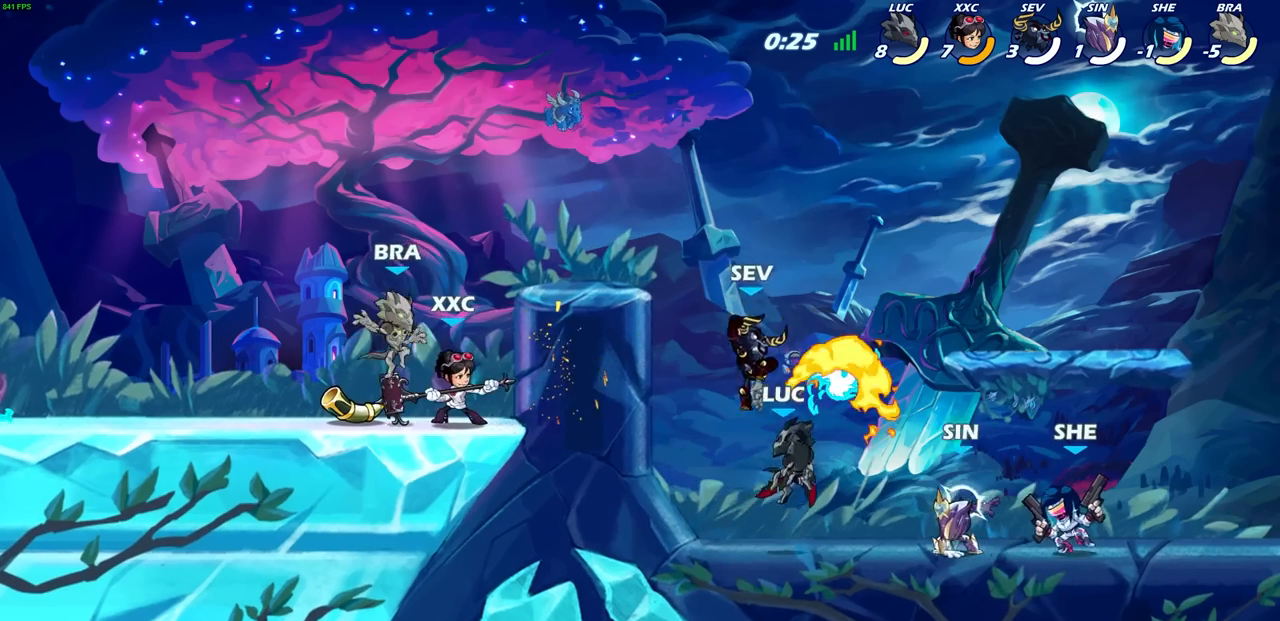
{"buttons": [], "left_stick": "right", "right_stick": "center", "events": [[300, "left_stick", "up-right"], [367, "CROSS", "down"], [433, "left_stick", "right"], [483, "CROSS", "up"]]}
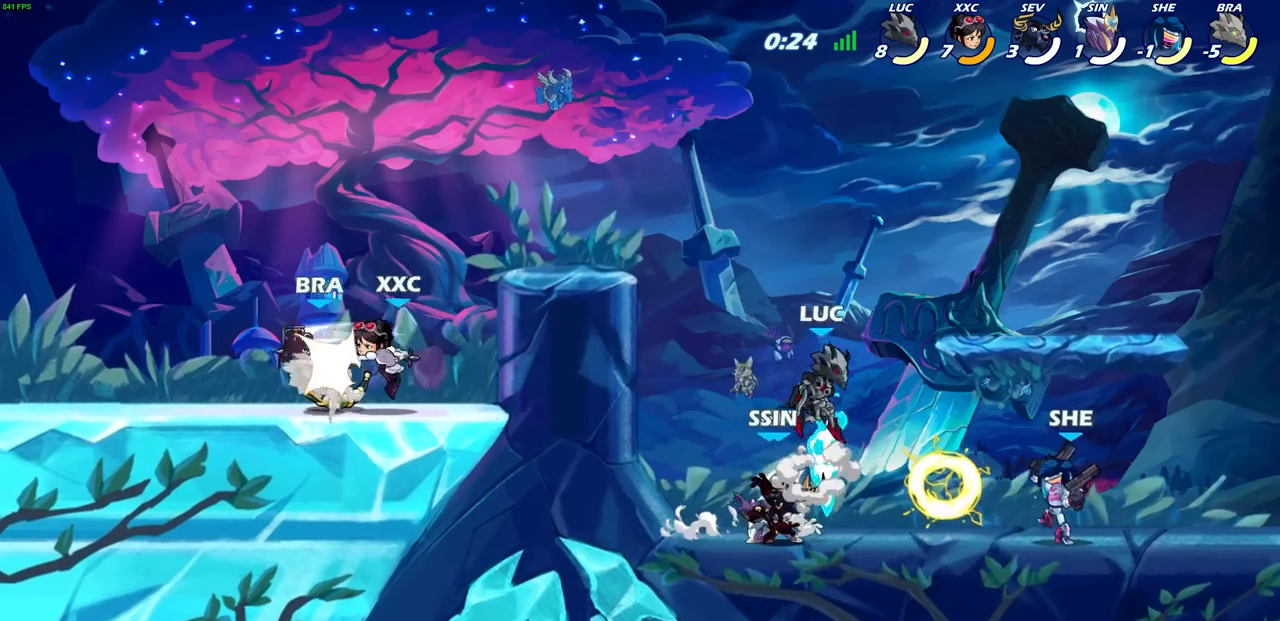
{"buttons": [], "left_stick": "right", "right_stick": "center", "events": [[67, "left_stick", "down-right"], [200, "left_stick", "right"], [283, "SQUARE", "down"], [367, "SQUARE", "up"]]}
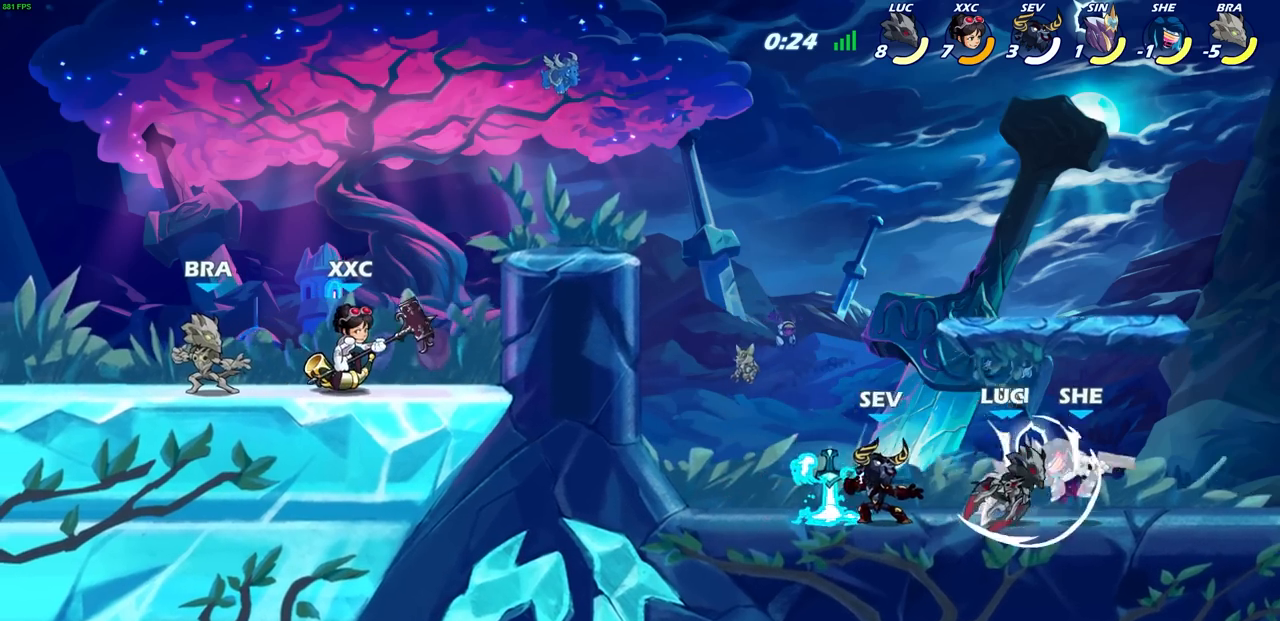
{"buttons": [], "left_stick": "center", "right_stick": "center", "events": [[317, "R2", "down"], [350, "SQUARE", "down"], [350, "left_stick", "down"], [417, "R2", "up"], [417, "SQUARE", "up"], [467, "left_stick", "center"]]}
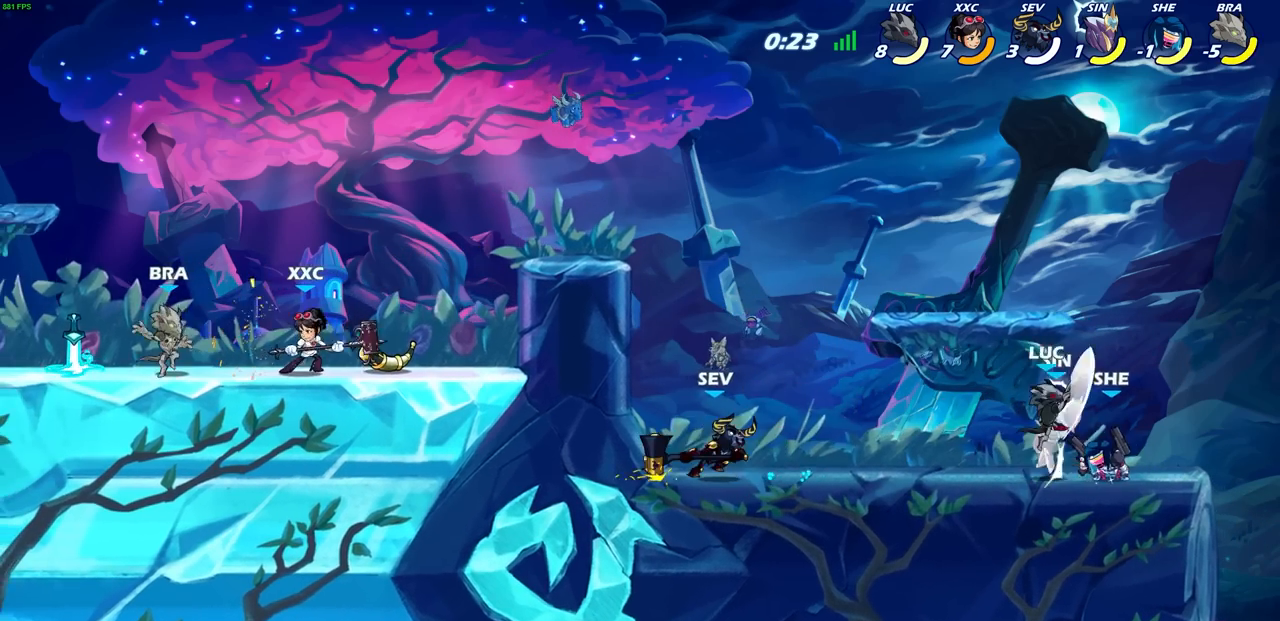
{"buttons": [], "left_stick": "center", "right_stick": "center", "events": [[283, "left_stick", "left"], [350, "CIRCLE", "down"], [383, "left_stick", "center"], [433, "CIRCLE", "up"]]}
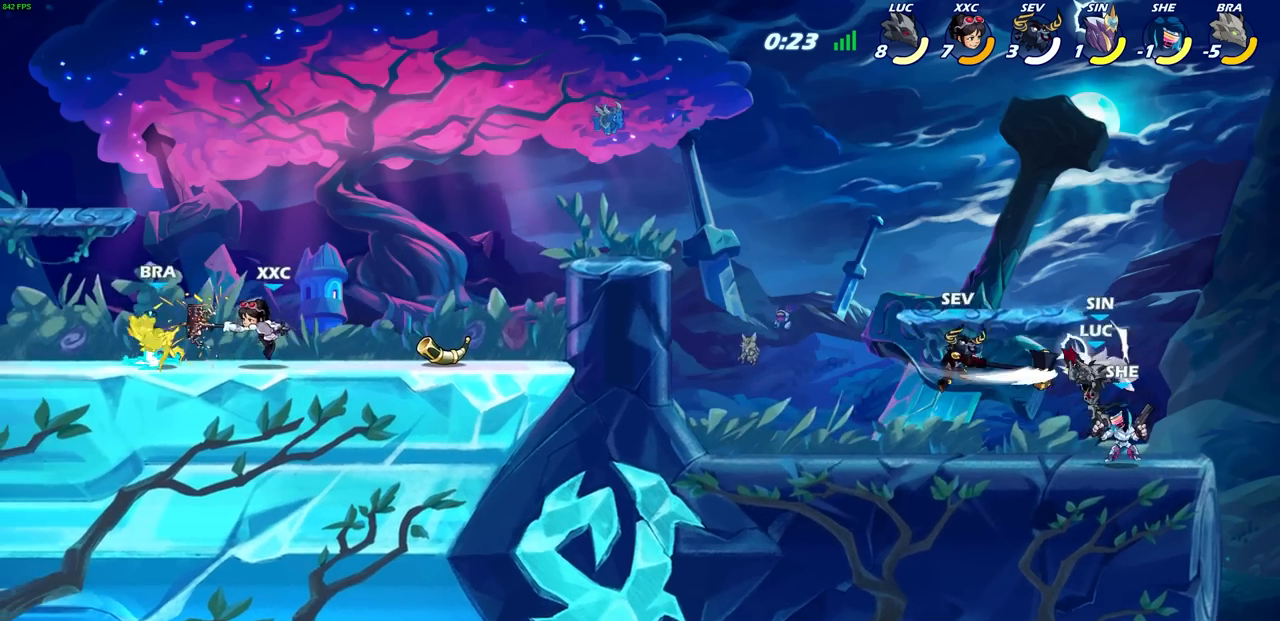
{"buttons": [], "left_stick": "right", "right_stick": "center", "events": [[467, "left_stick", "right"]]}
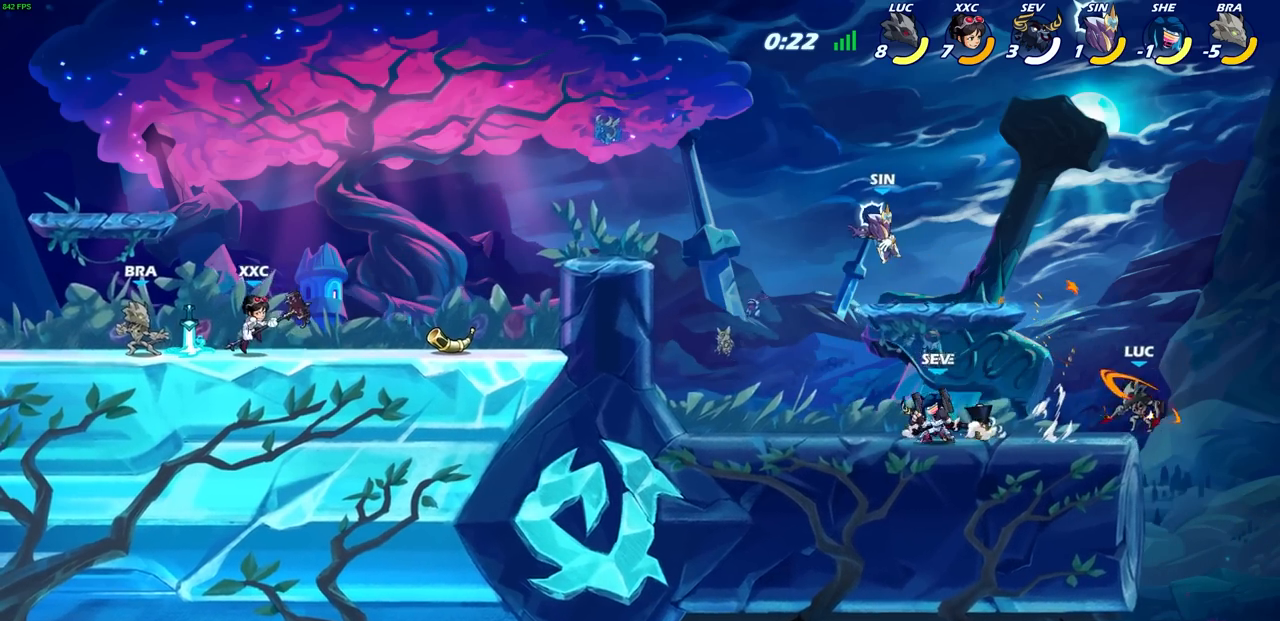
{"buttons": [], "left_stick": "up-left", "right_stick": "center", "events": [[83, "left_stick", "up-left"], [150, "left_stick", "left"], [283, "R2", "down"], [300, "CROSS", "down"], [417, "left_stick", "up-left"], [467, "R2", "up"], [483, "CROSS", "up"]]}
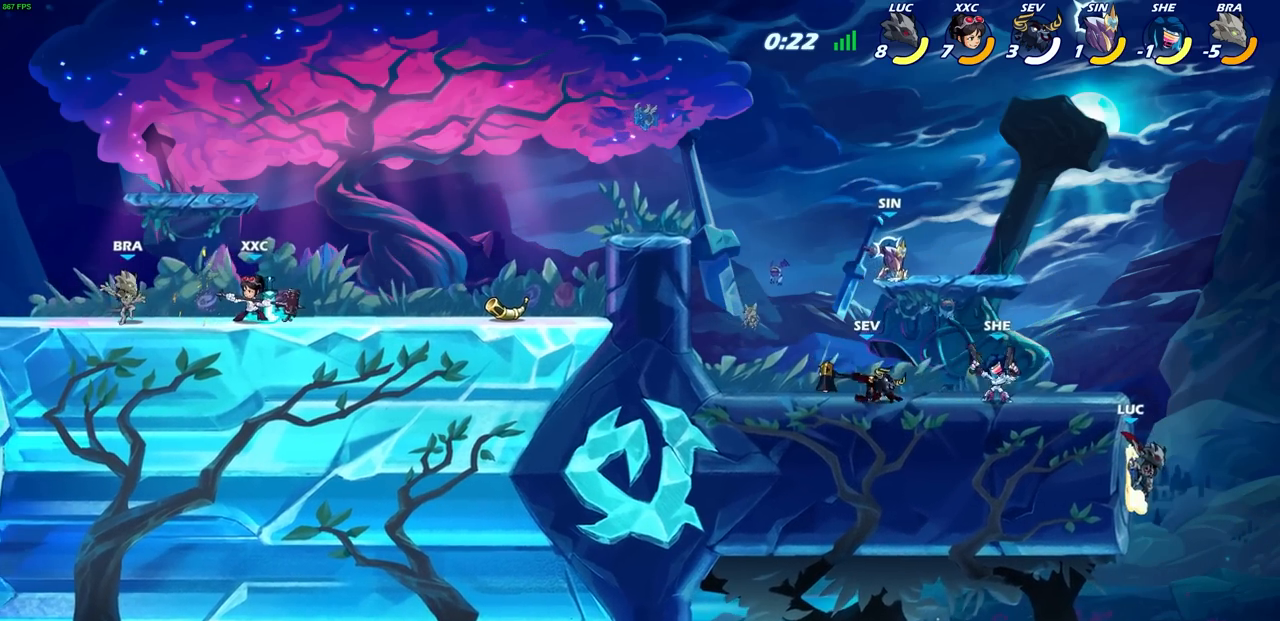
{"buttons": [], "left_stick": "center", "right_stick": "center", "events": [[50, "CROSS", "down"], [167, "CROSS", "up"], [233, "CIRCLE", "down"], [367, "CIRCLE", "up"], [500, "left_stick", "center"]]}
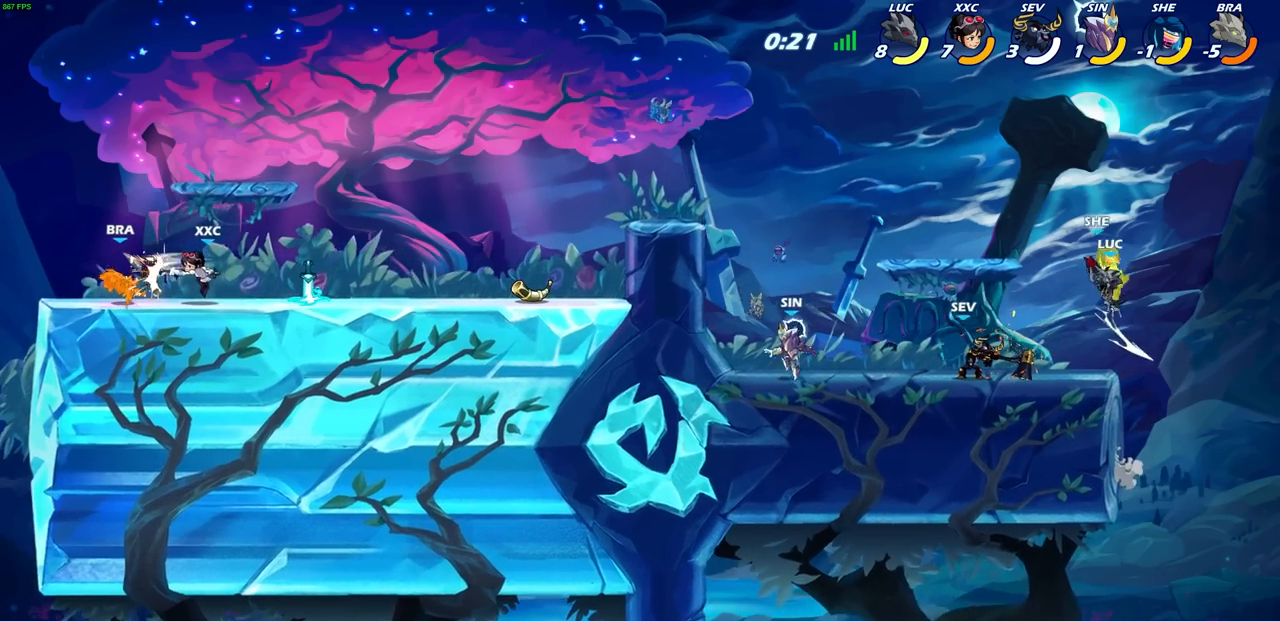
{"buttons": ["R2"], "left_stick": "up-left", "right_stick": "center", "events": [[183, "left_stick", "up-left"], [367, "R2", "down"]]}
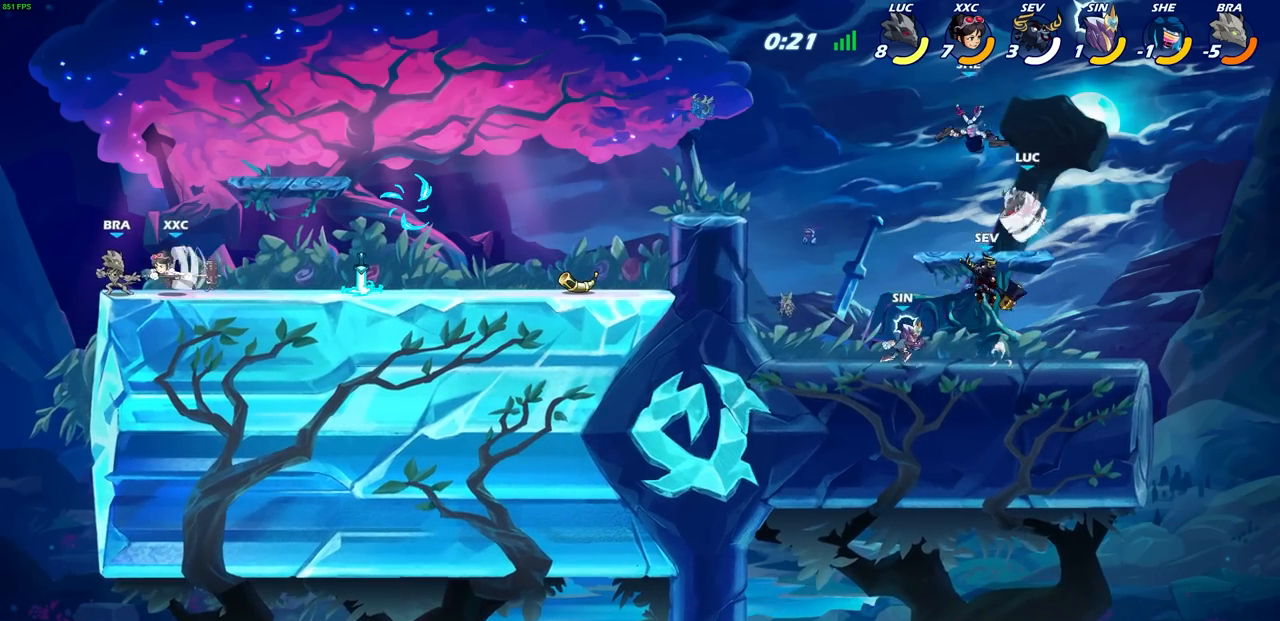
{"buttons": [], "left_stick": "down-left", "right_stick": "center", "events": [[83, "R2", "up"], [83, "left_stick", "down-left"], [317, "left_stick", "left"], [417, "left_stick", "down-left"]]}
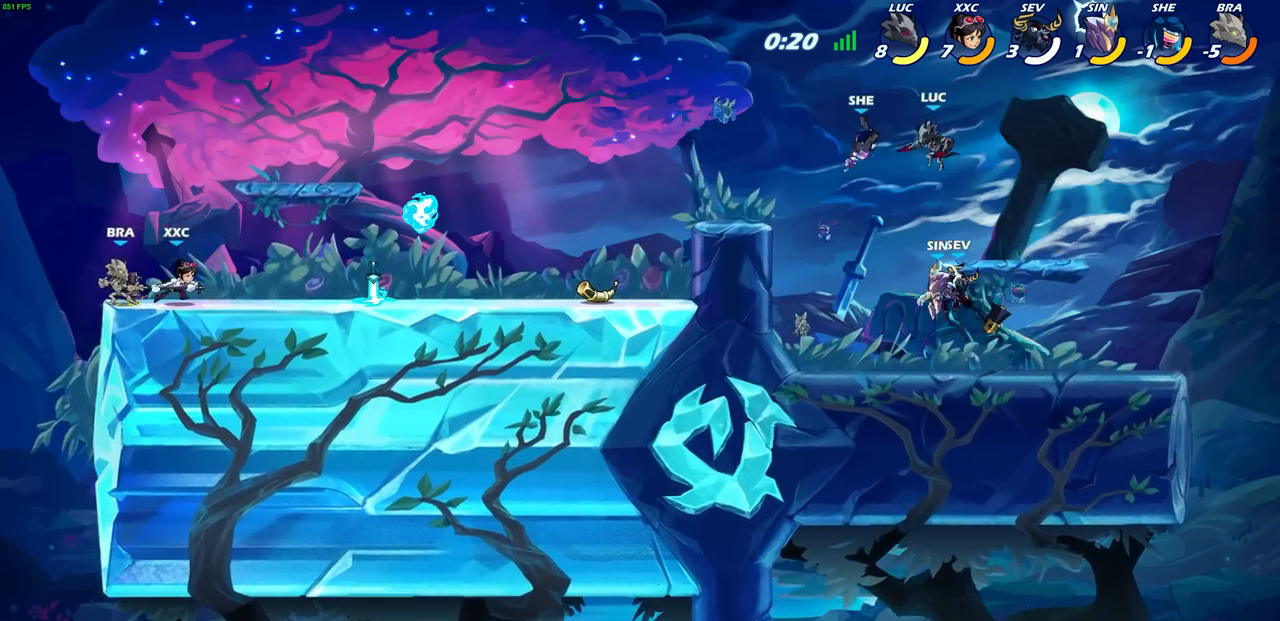
{"buttons": [], "left_stick": "down-left", "right_stick": "center", "events": [[17, "left_stick", "left"], [33, "CROSS", "down"], [167, "CROSS", "up"], [333, "left_stick", "down-left"]]}
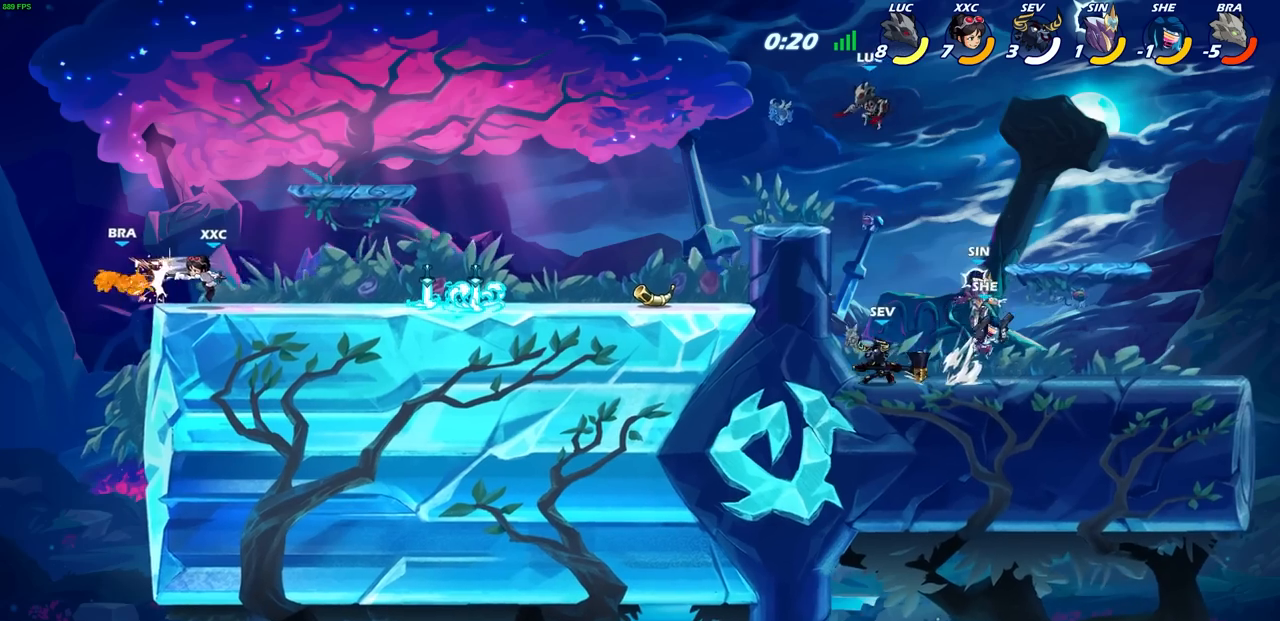
{"buttons": ["R2"], "left_stick": "down-left", "right_stick": "center", "events": [[117, "left_stick", "left"], [333, "R2", "down"], [400, "CROSS", "down"], [500, "CROSS", "up"], [500, "left_stick", "down-left"]]}
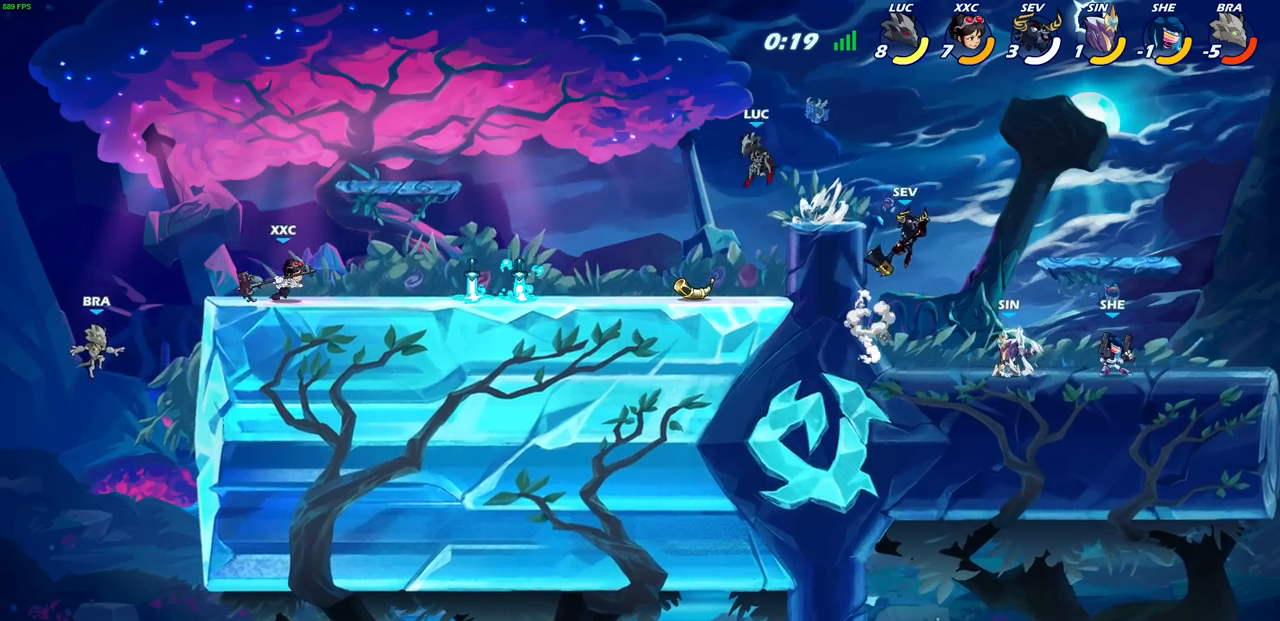
{"buttons": ["CIRCLE"], "left_stick": "left", "right_stick": "center", "events": [[17, "R2", "up"], [200, "left_stick", "left"], [450, "CIRCLE", "down"]]}
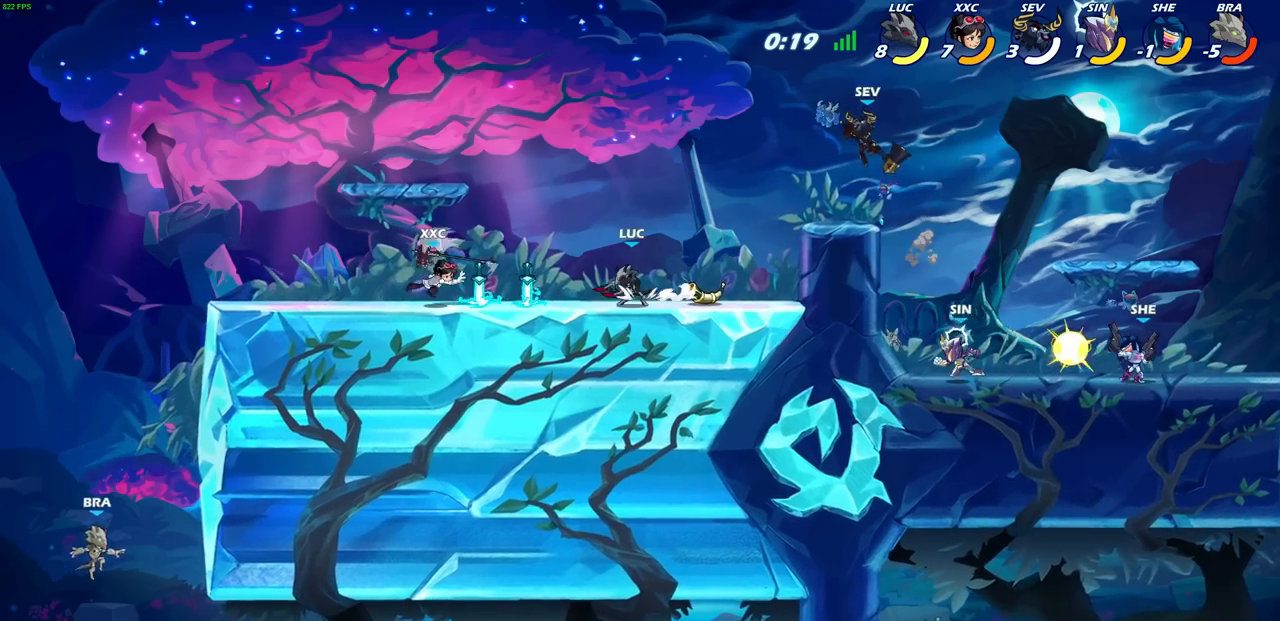
{"buttons": [], "left_stick": "center", "right_stick": "center", "events": [[17, "CIRCLE", "up"], [33, "left_stick", "center"]]}
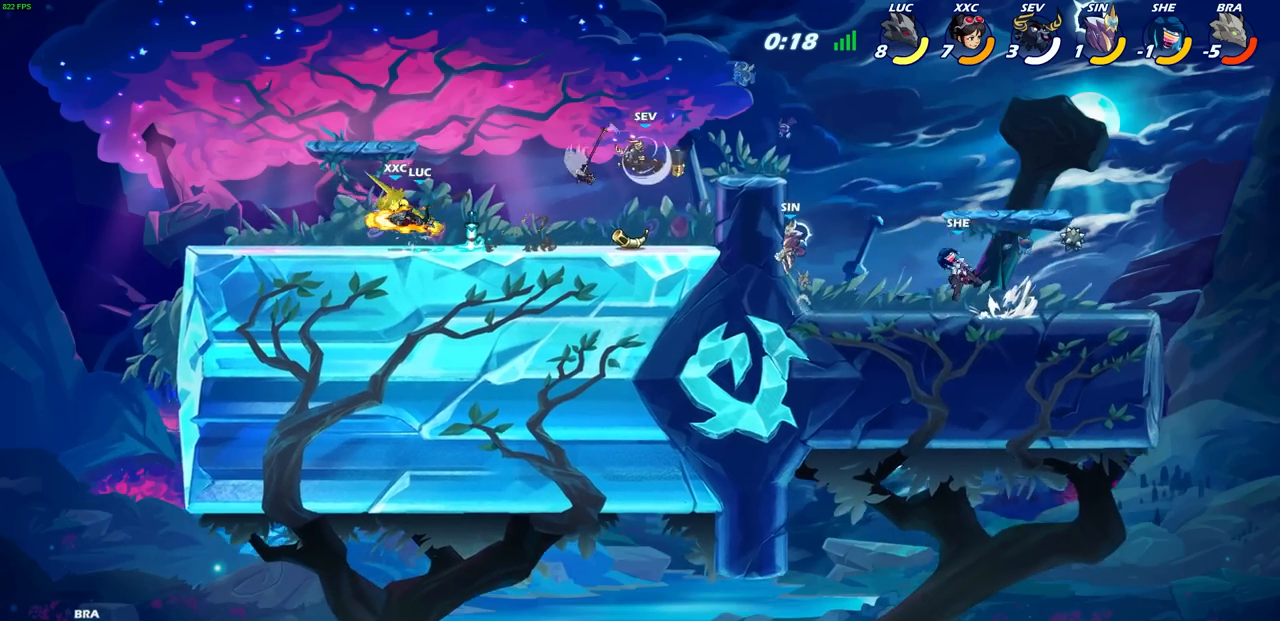
{"buttons": [], "left_stick": "center", "right_stick": "center", "events": []}
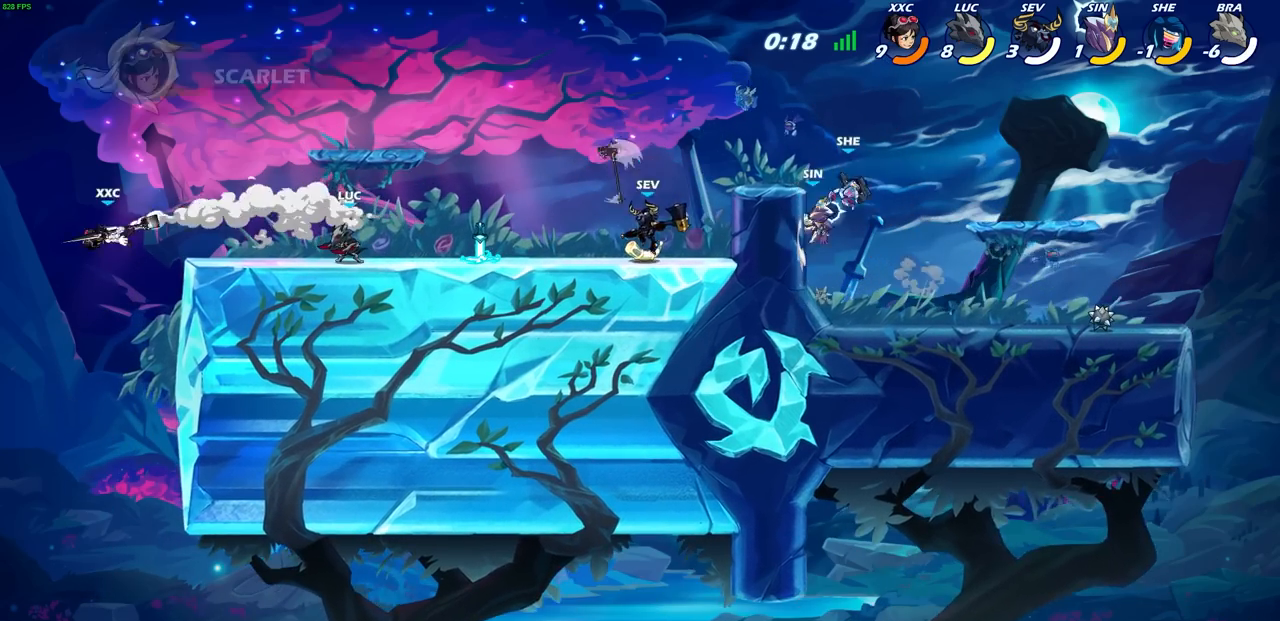
{"buttons": [], "left_stick": "left", "right_stick": "center", "events": [[367, "left_stick", "left"]]}
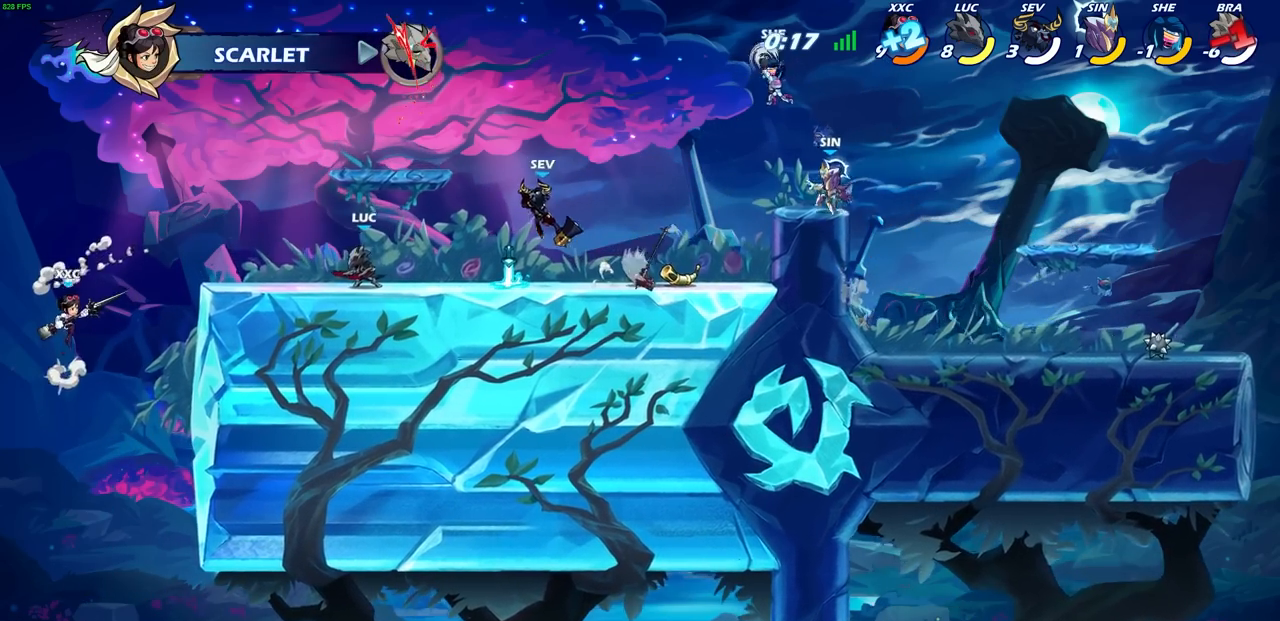
{"buttons": [], "left_stick": "center", "right_stick": "center", "events": [[183, "left_stick", "center"], [417, "CIRCLE", "down"], [500, "CIRCLE", "up"]]}
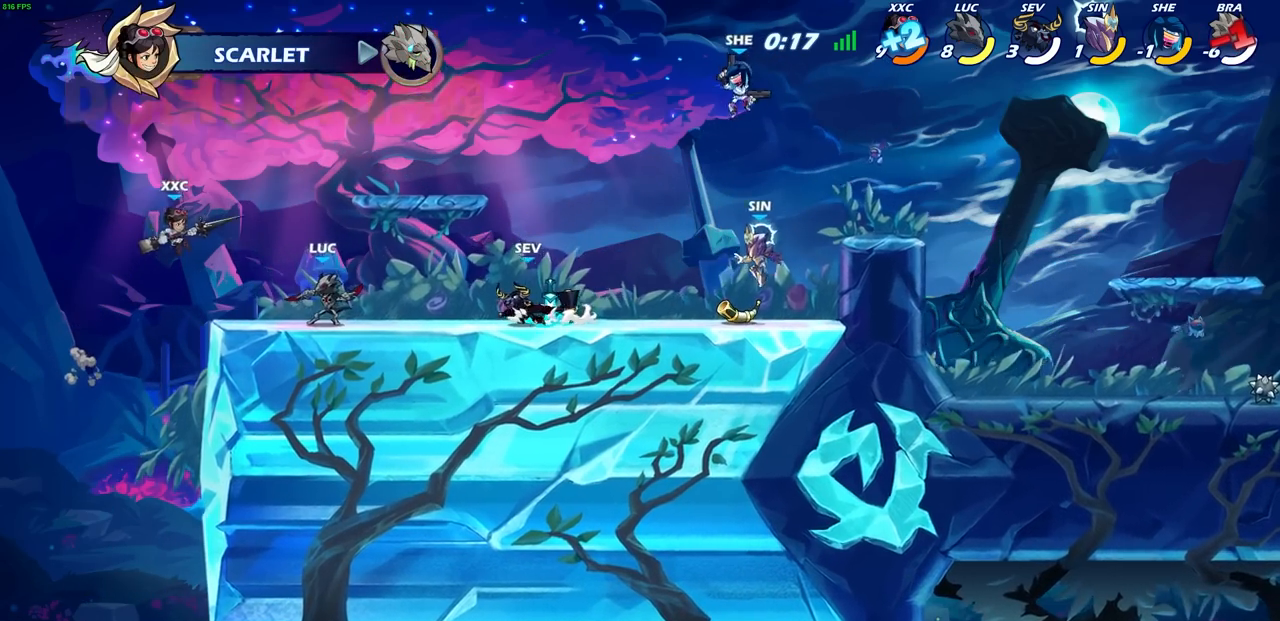
{"buttons": [], "left_stick": "center", "right_stick": "center", "events": []}
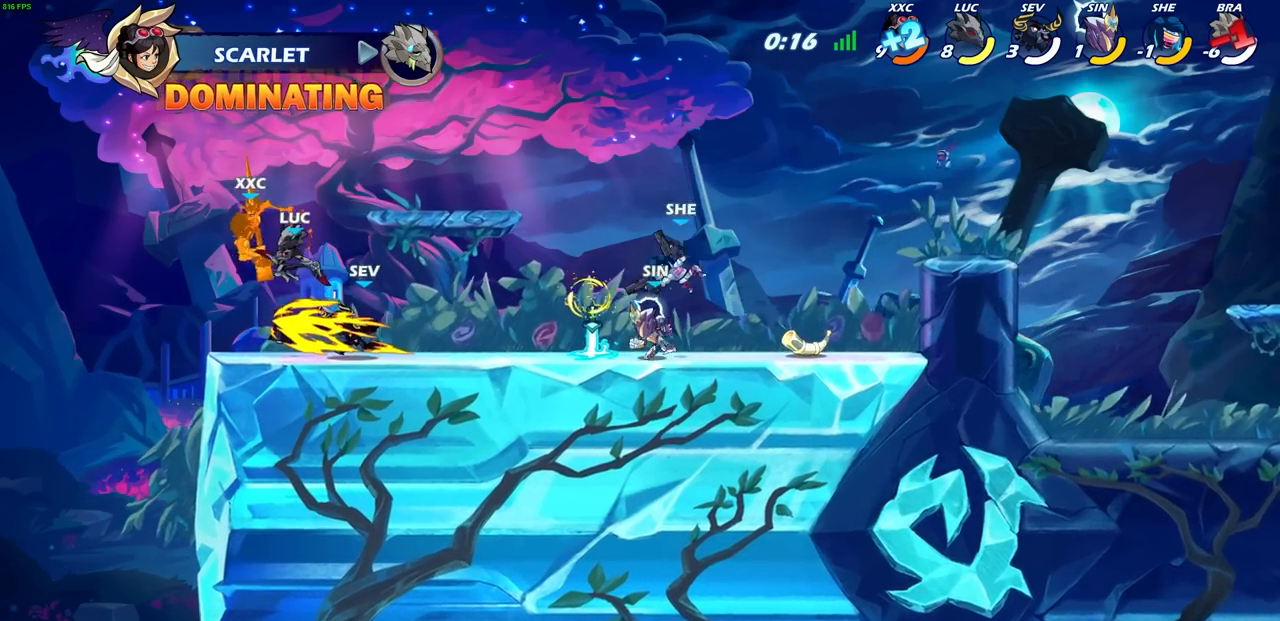
{"buttons": [], "left_stick": "left", "right_stick": "center", "events": [[500, "left_stick", "left"]]}
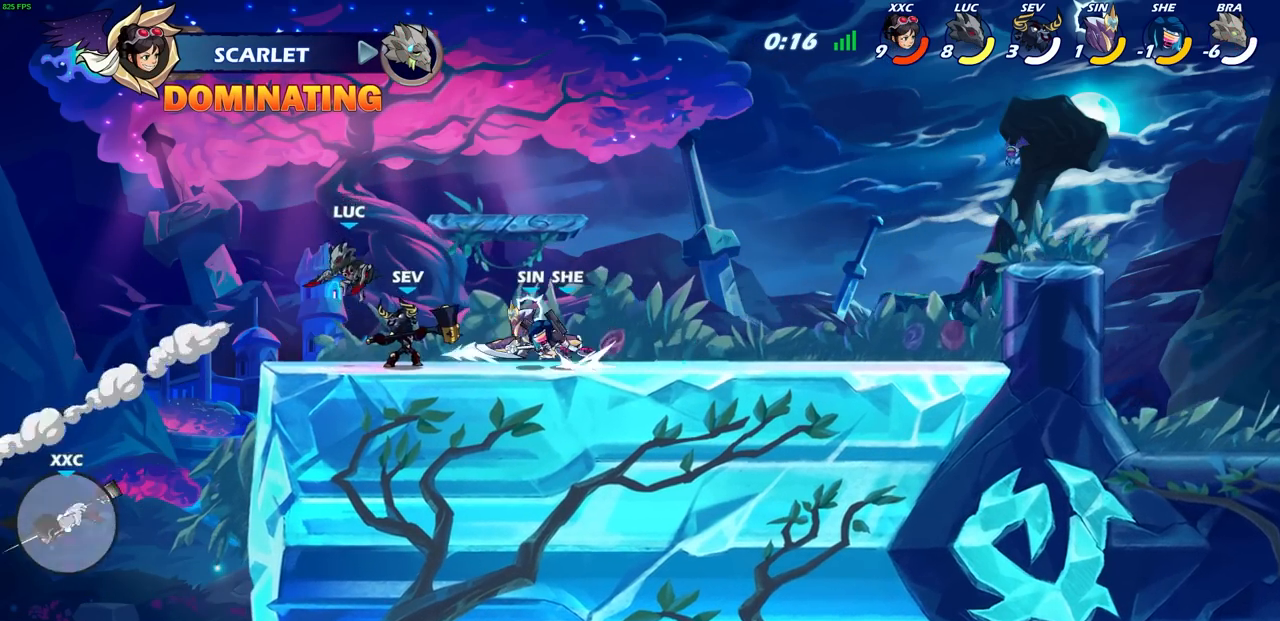
{"buttons": [], "left_stick": "center", "right_stick": "center", "events": [[33, "R2", "down"], [150, "R2", "up"], [150, "left_stick", "down-left"], [217, "R1", "down"], [267, "R1", "up"], [333, "left_stick", "center"]]}
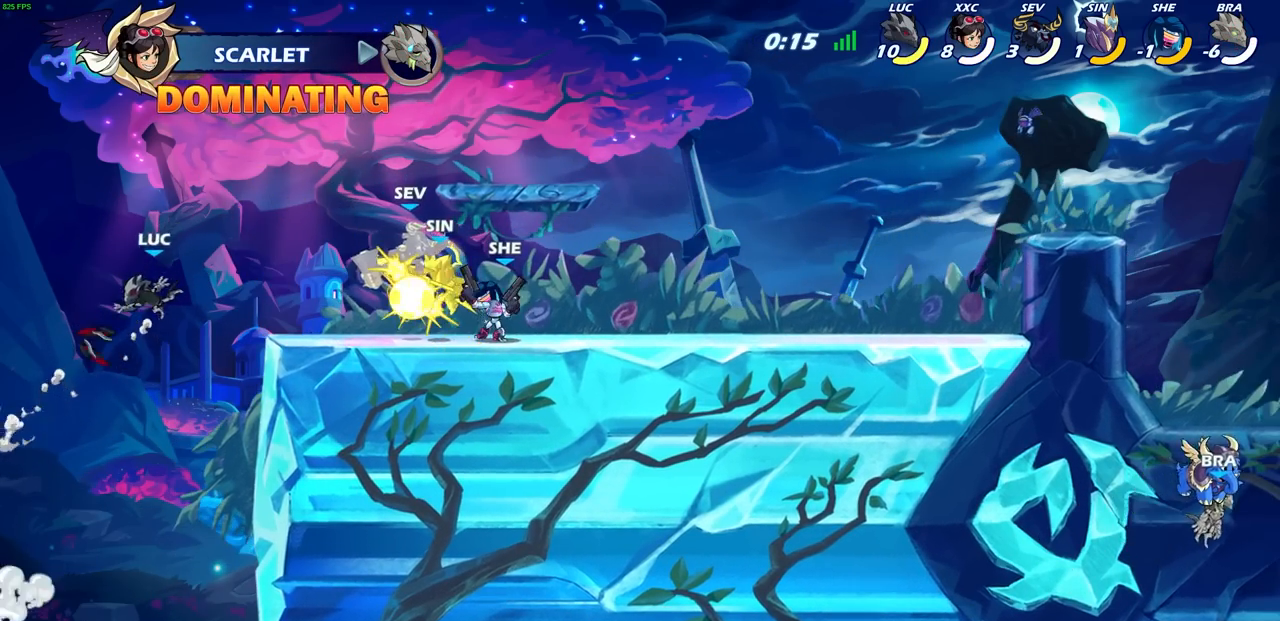
{"buttons": [], "left_stick": "right", "right_stick": "center", "events": [[33, "left_stick", "right"], [267, "CROSS", "down"], [383, "CROSS", "up"]]}
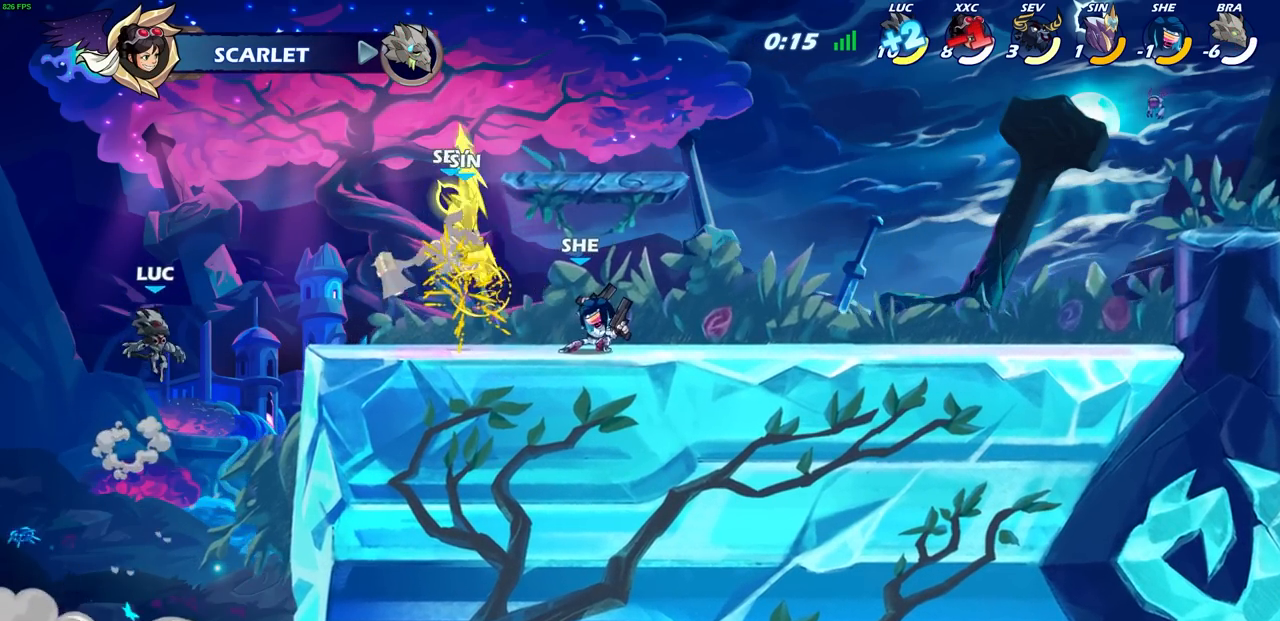
{"buttons": [], "left_stick": "up-right", "right_stick": "center", "events": [[317, "CIRCLE", "down"], [367, "left_stick", "up-right"], [433, "CIRCLE", "up"]]}
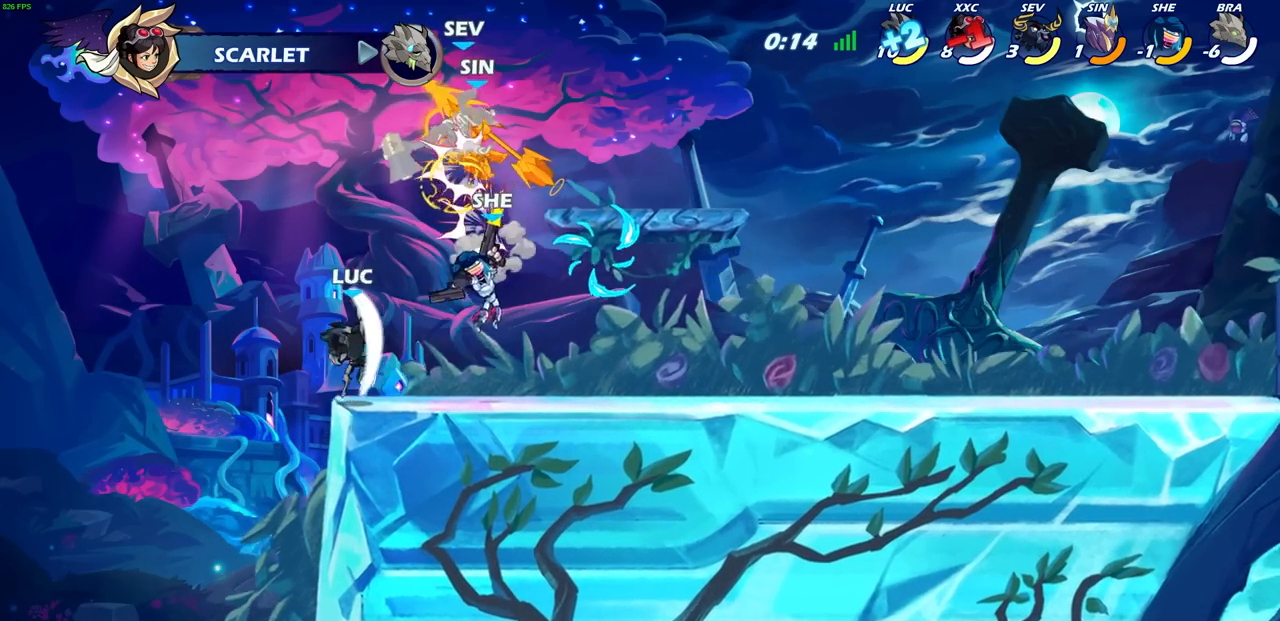
{"buttons": [], "left_stick": "down-right", "right_stick": "center", "events": [[383, "left_stick", "down-right"]]}